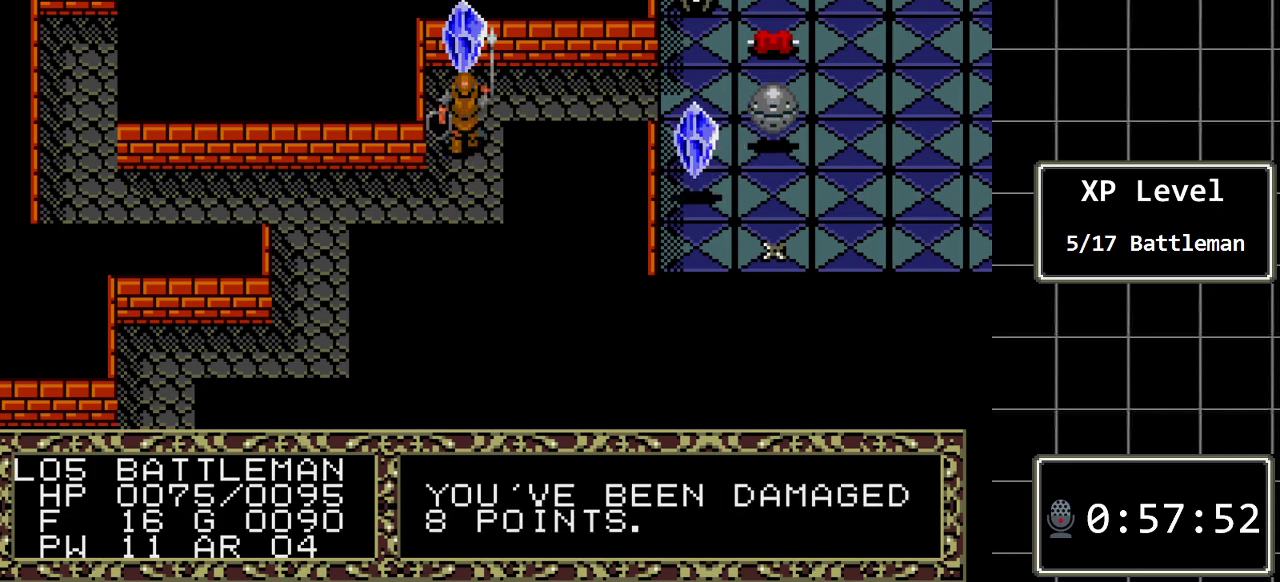
Gameplay with a controller (Xbox layout); each line is a JSON object with the inputs held at the frame after it. "events" lists button and stick changes between this image and that frame as [ms after this image, input, new state], when the widget could be followed in between. Not read: L1 L2 L3 R1 R2 R3.
{"buttons": [], "events": [[217, "DPAD_UP", "down"], [467, "DPAD_UP", "up"]]}
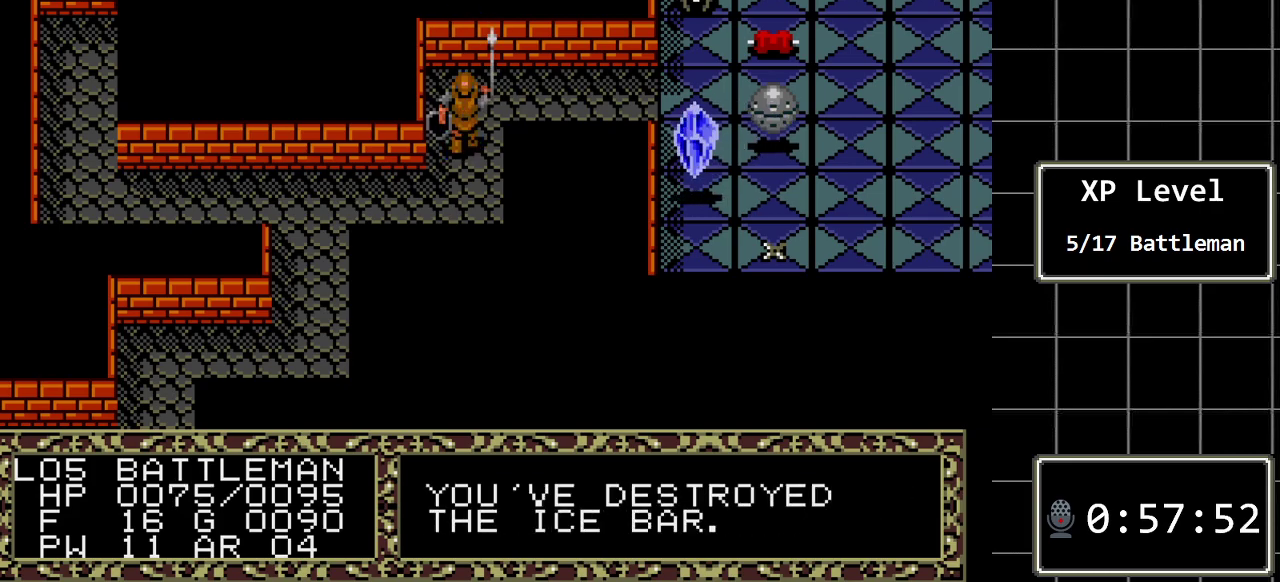
{"buttons": [], "events": []}
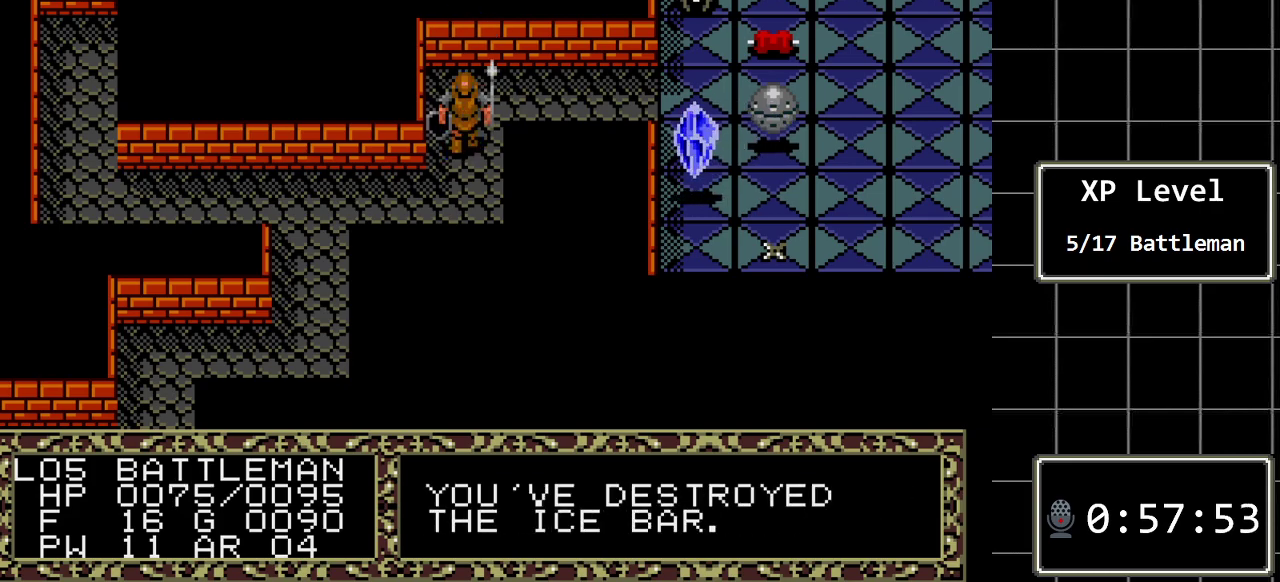
{"buttons": ["DPAD_RIGHT"], "events": [[83, "DPAD_UP", "down"], [233, "DPAD_UP", "up"], [367, "DPAD_RIGHT", "down"]]}
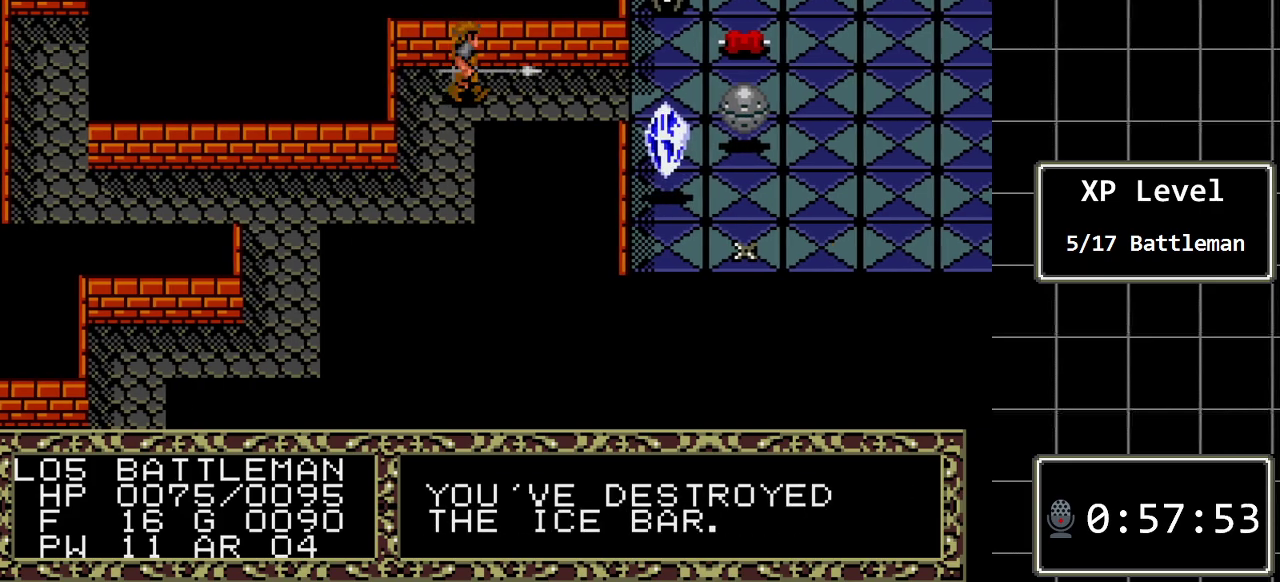
{"buttons": ["A"], "events": [[250, "DPAD_RIGHT", "up"], [467, "A", "down"]]}
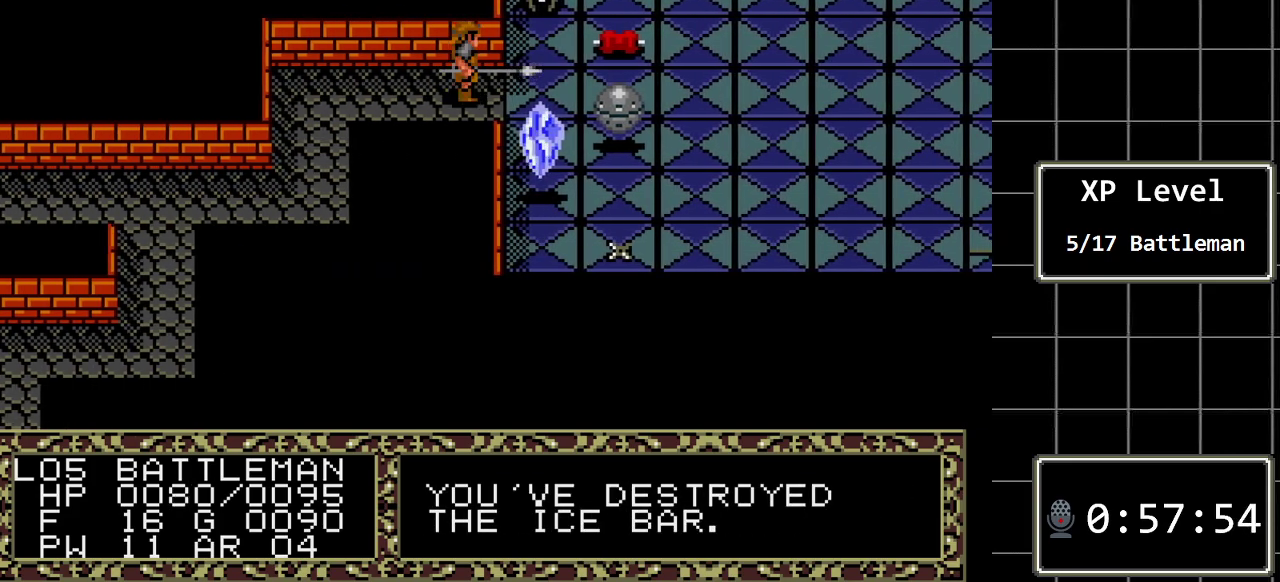
{"buttons": ["A"], "events": [[167, "A", "up"], [333, "A", "down"]]}
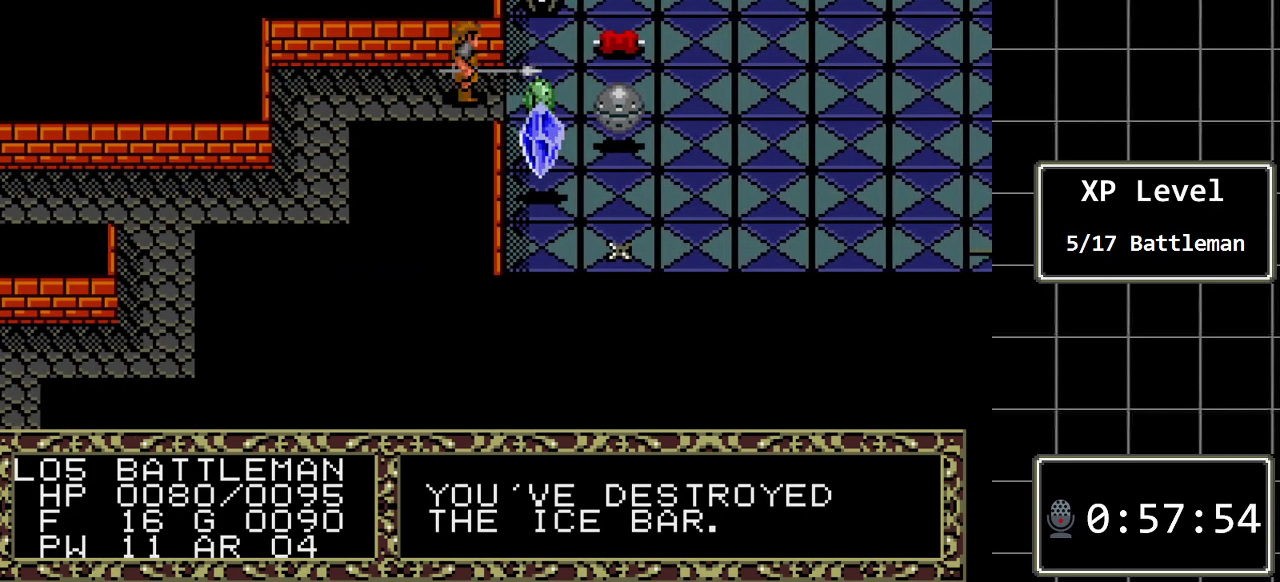
{"buttons": ["DPAD_LEFT"], "events": [[17, "A", "up"], [400, "DPAD_LEFT", "down"]]}
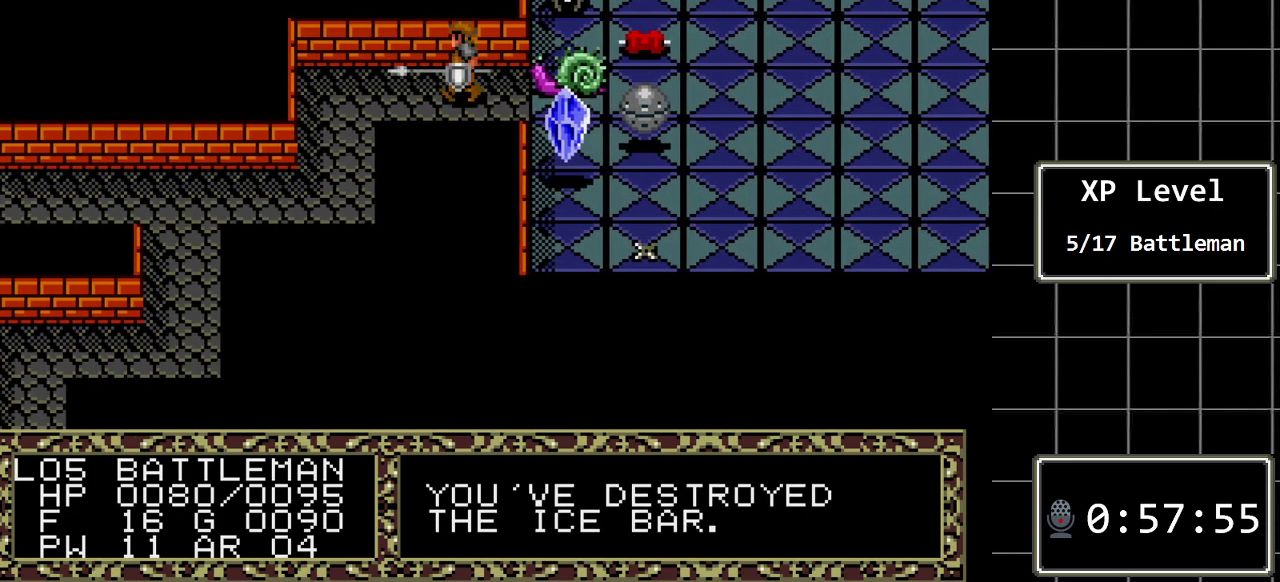
{"buttons": [], "events": [[167, "DPAD_LEFT", "up"]]}
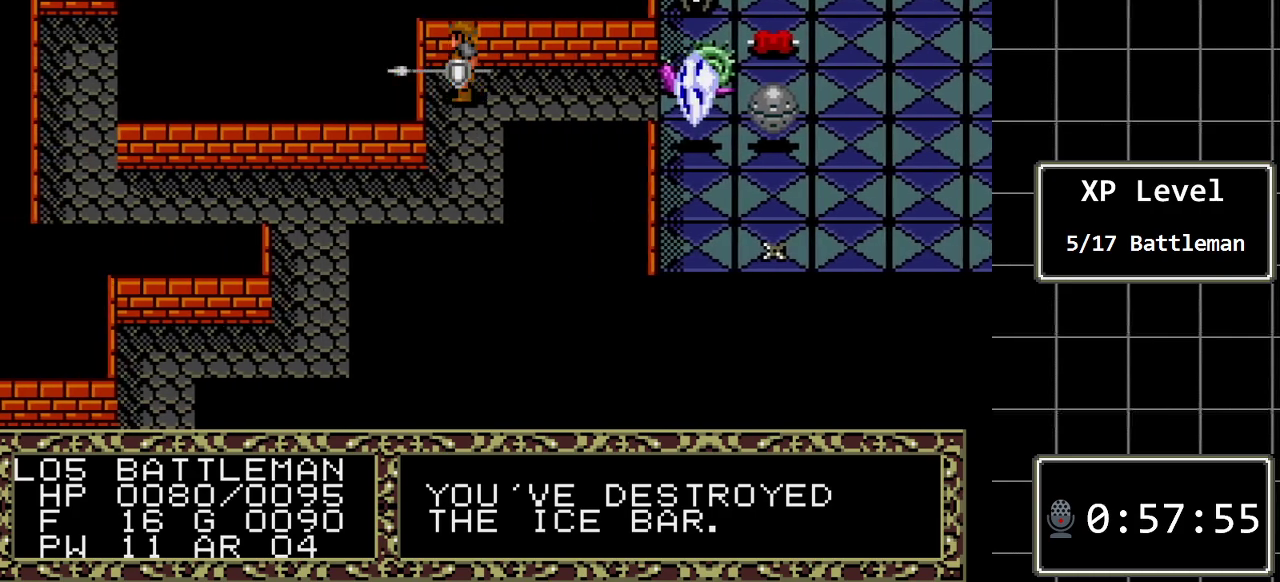
{"buttons": ["DPAD_RIGHT"], "events": [[17, "DPAD_RIGHT", "down"]]}
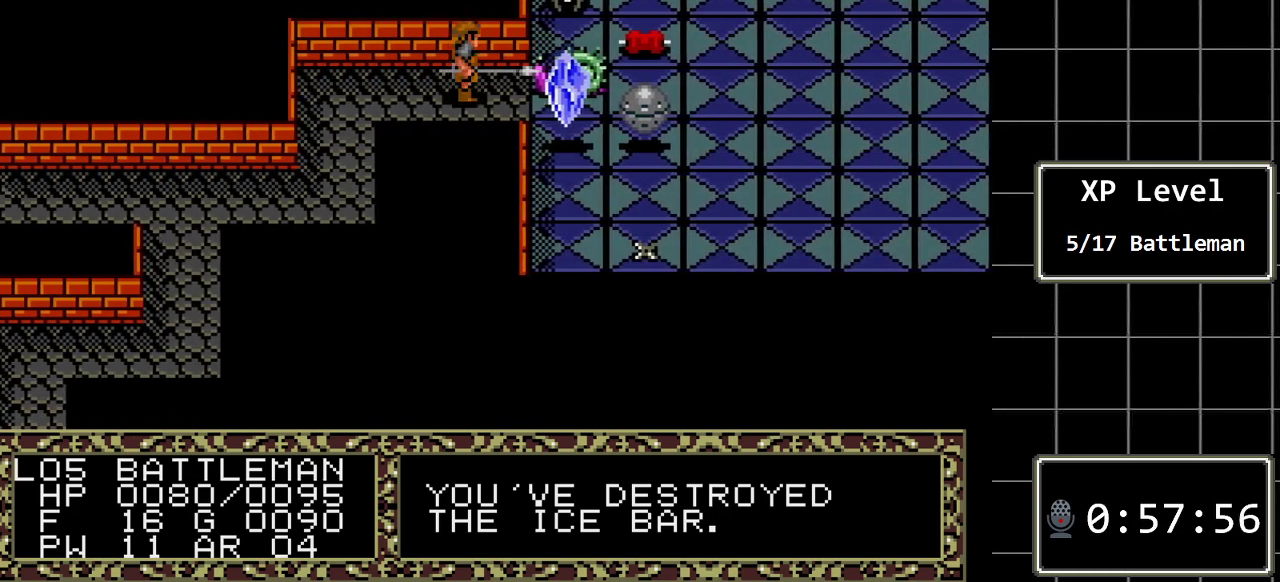
{"buttons": [], "events": [[367, "DPAD_RIGHT", "up"]]}
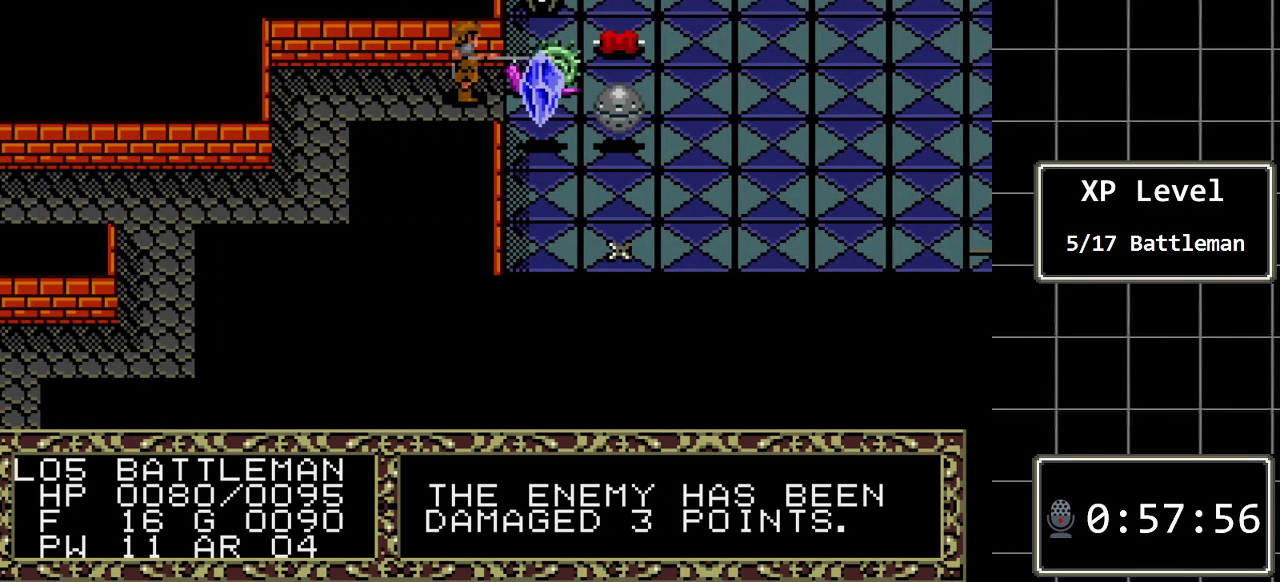
{"buttons": [], "events": []}
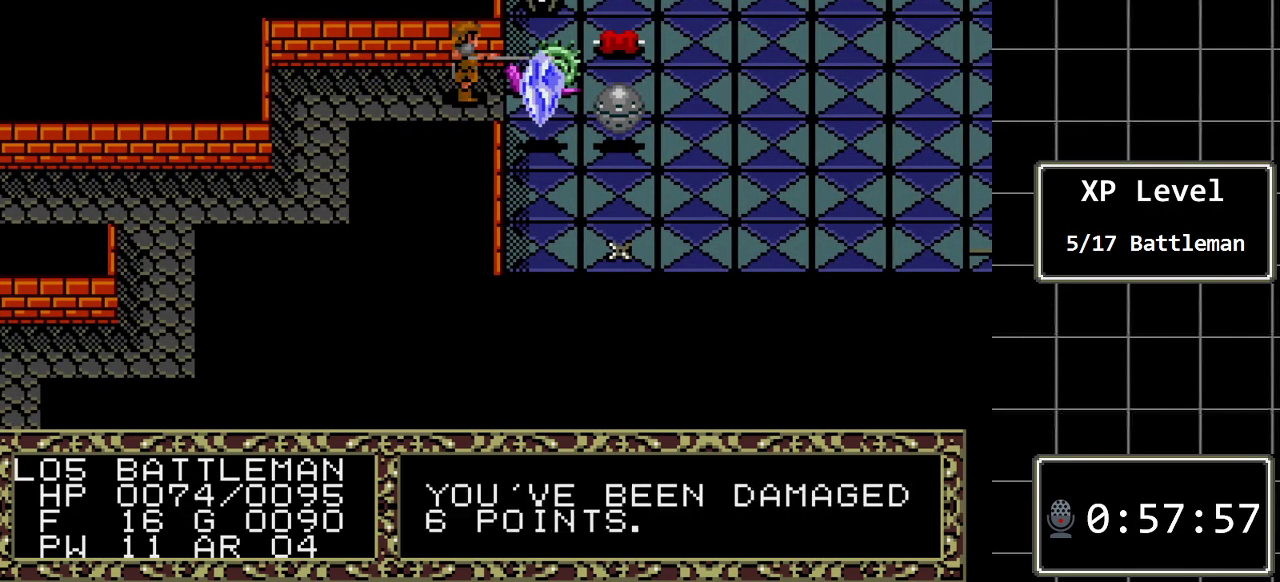
{"buttons": ["DPAD_RIGHT"], "events": [[467, "DPAD_RIGHT", "down"]]}
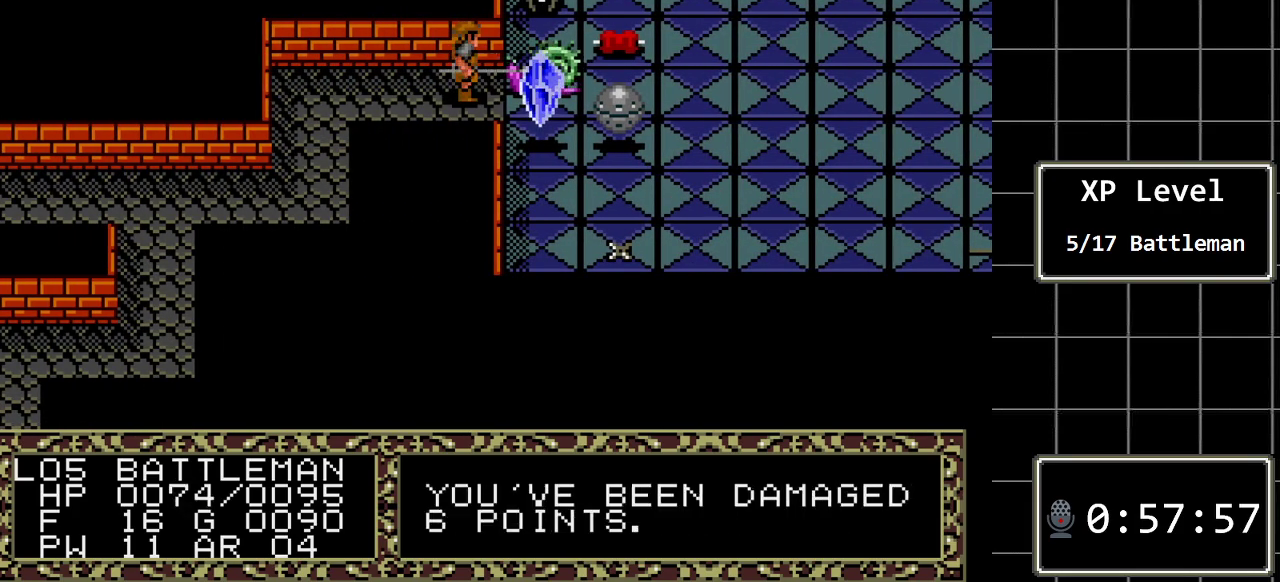
{"buttons": [], "events": [[250, "DPAD_RIGHT", "up"]]}
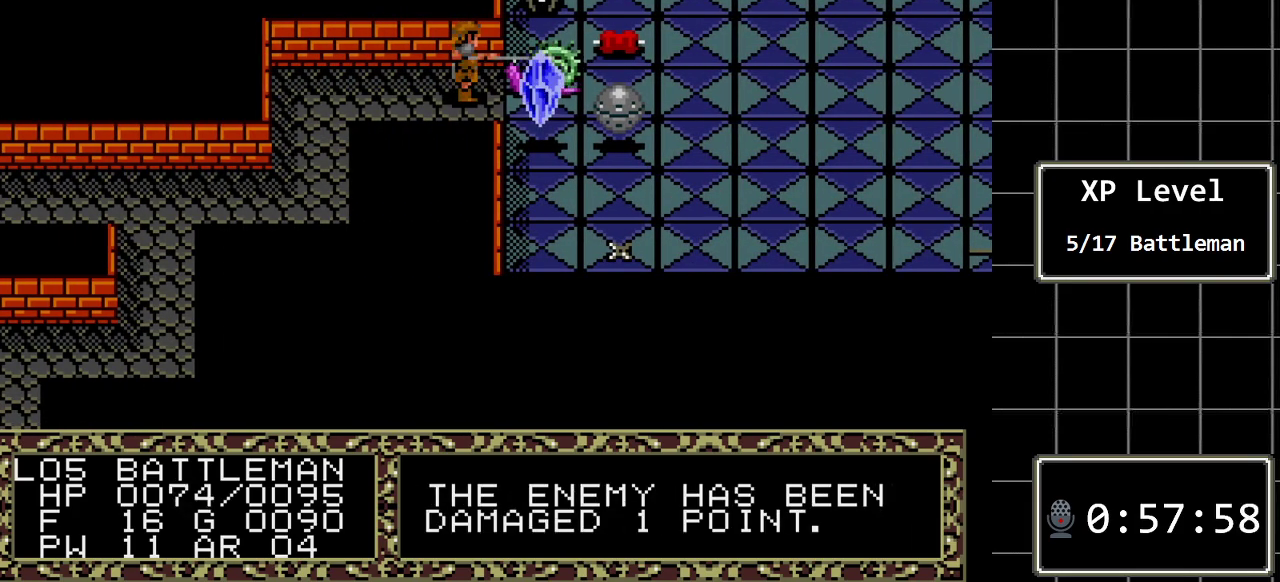
{"buttons": [], "events": []}
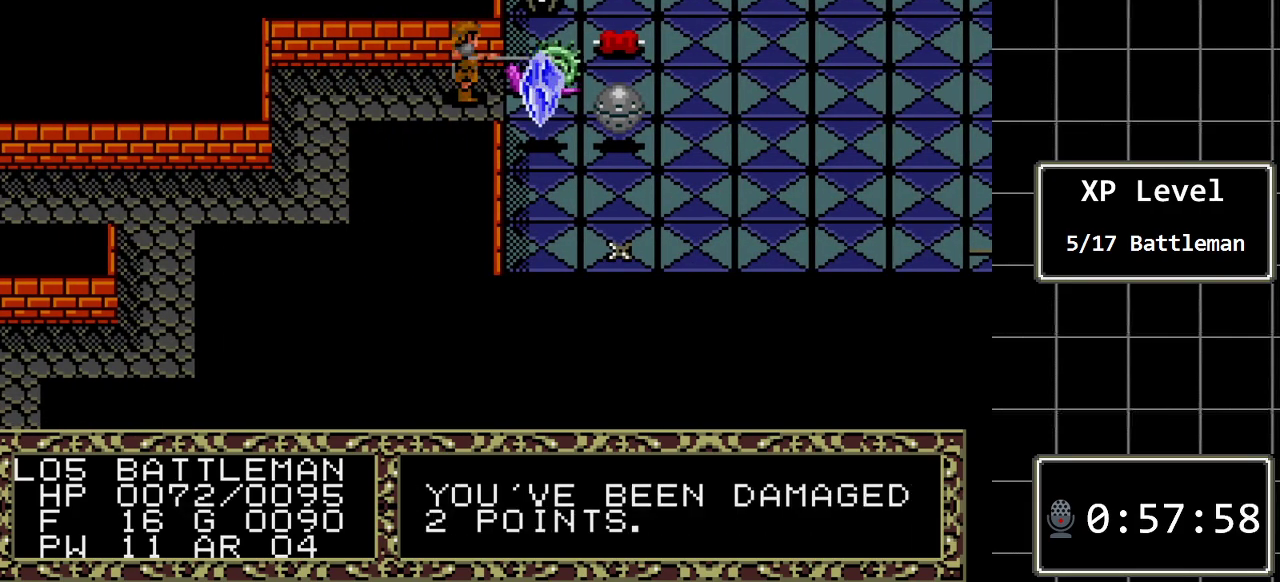
{"buttons": ["DPAD_RIGHT"], "events": [[367, "DPAD_RIGHT", "down"]]}
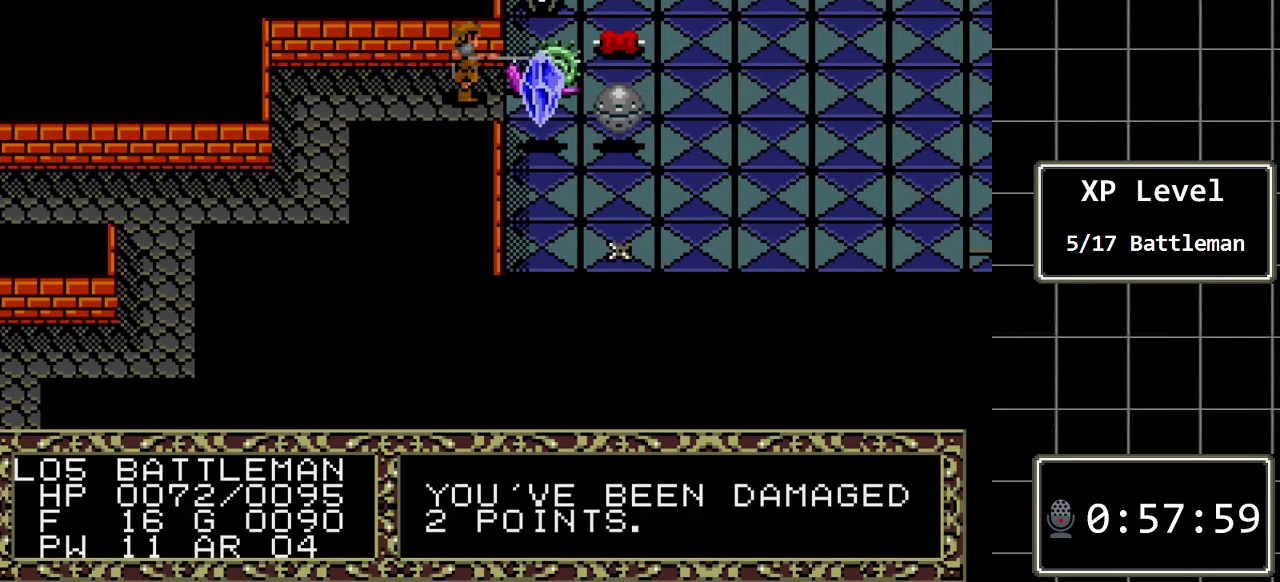
{"buttons": [], "events": [[100, "DPAD_RIGHT", "up"]]}
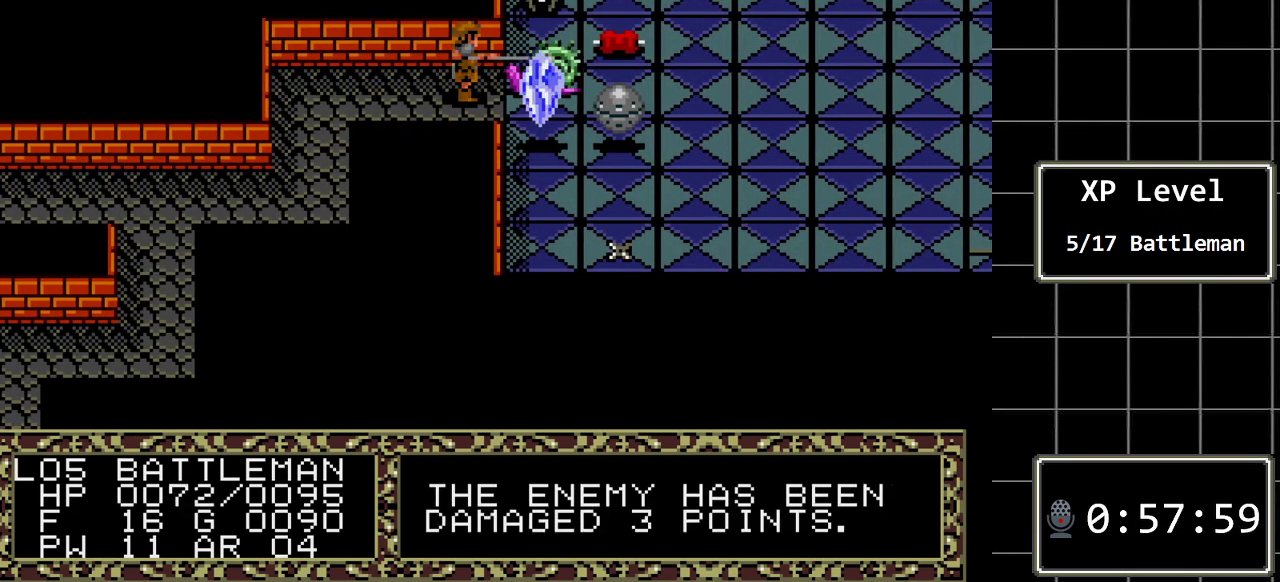
{"buttons": [], "events": []}
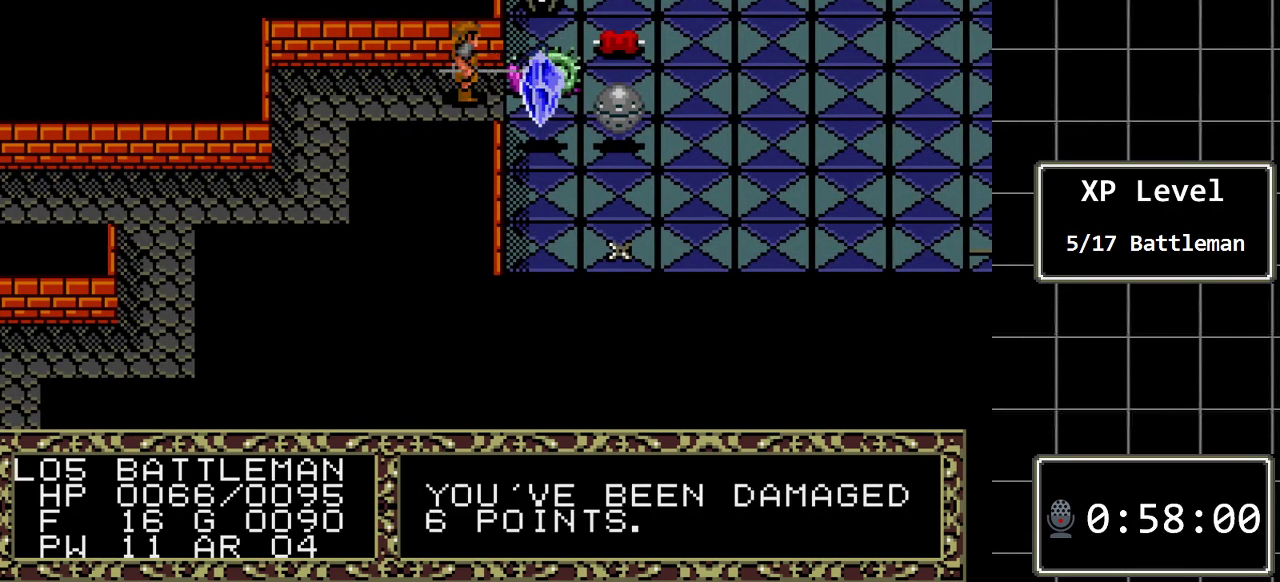
{"buttons": [], "events": [[250, "DPAD_RIGHT", "down"], [467, "DPAD_RIGHT", "up"]]}
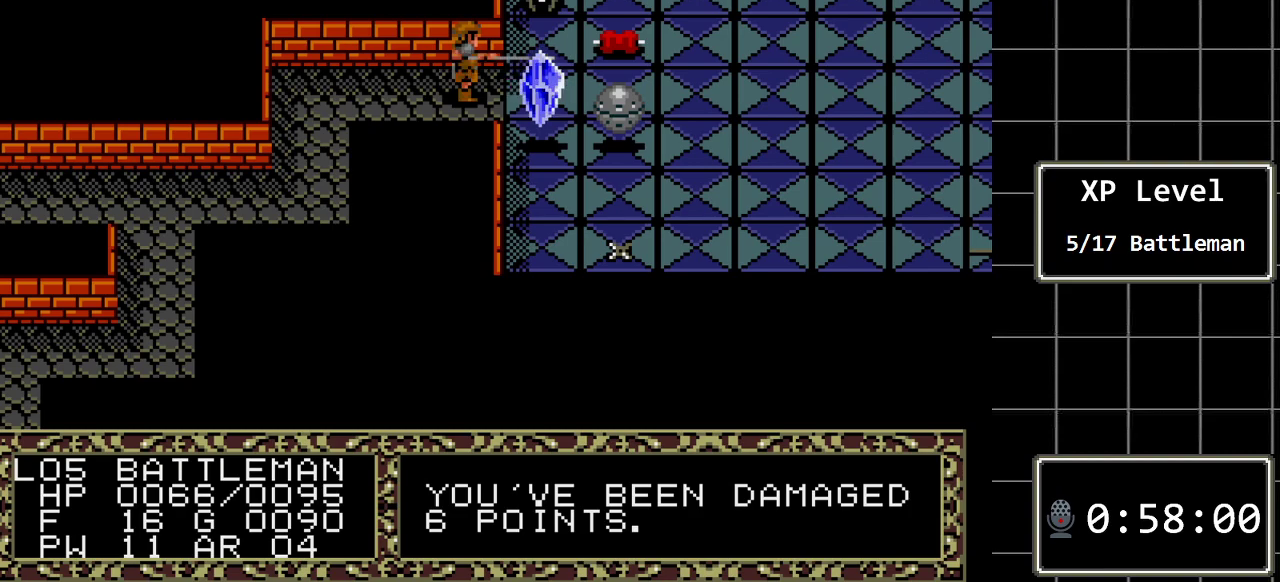
{"buttons": [], "events": []}
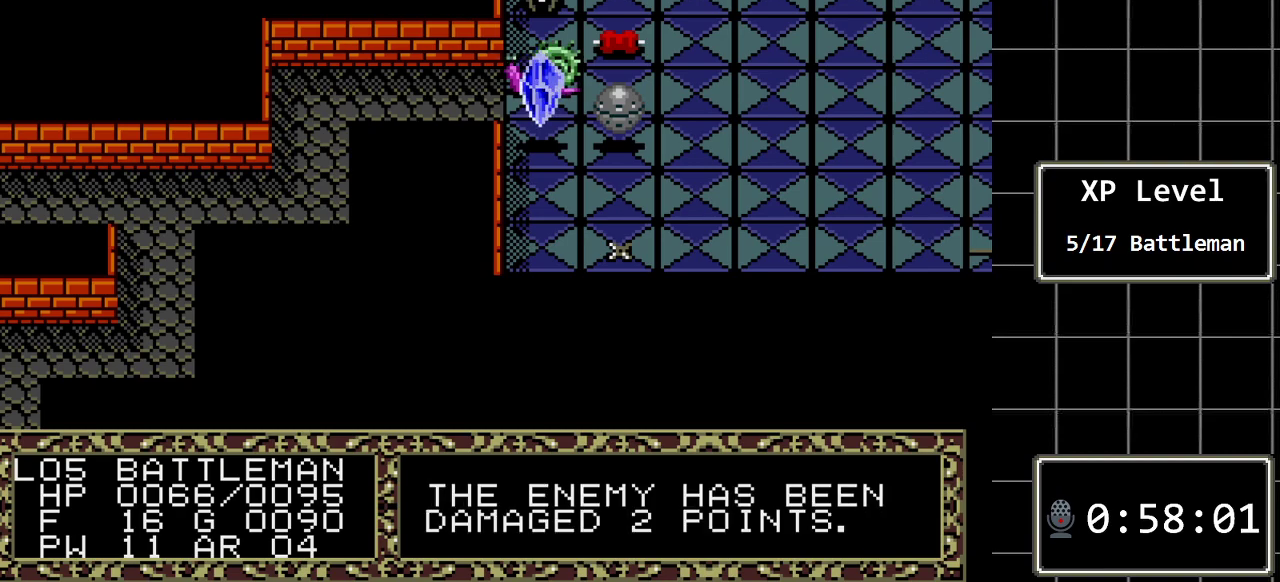
{"buttons": [], "events": []}
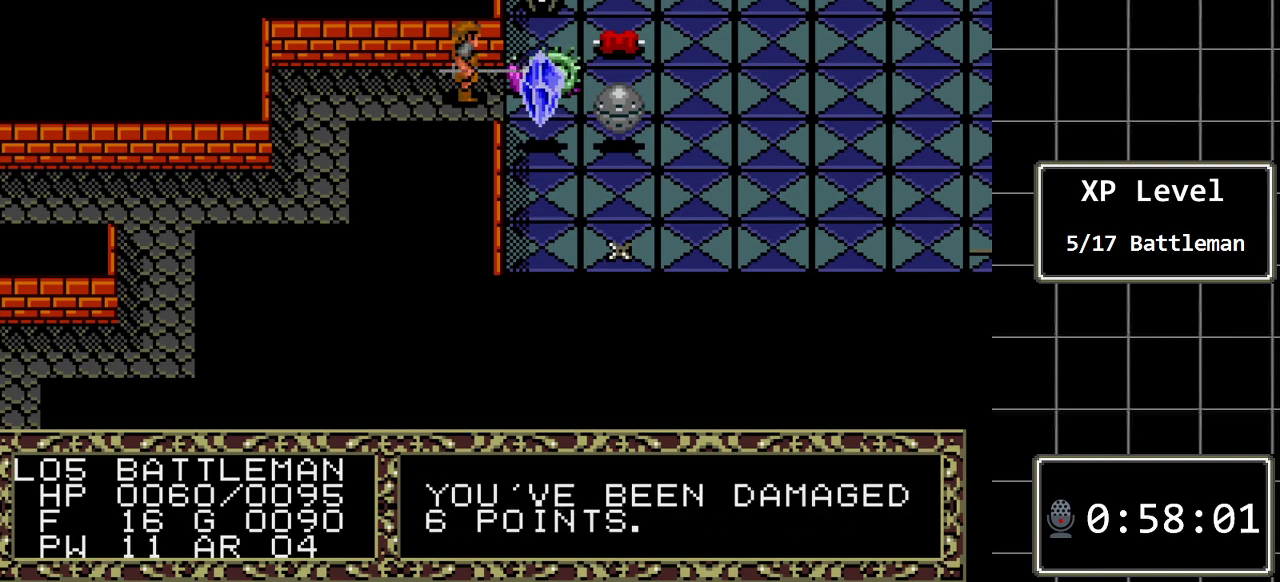
{"buttons": [], "events": [[83, "DPAD_RIGHT", "down"], [283, "DPAD_RIGHT", "up"]]}
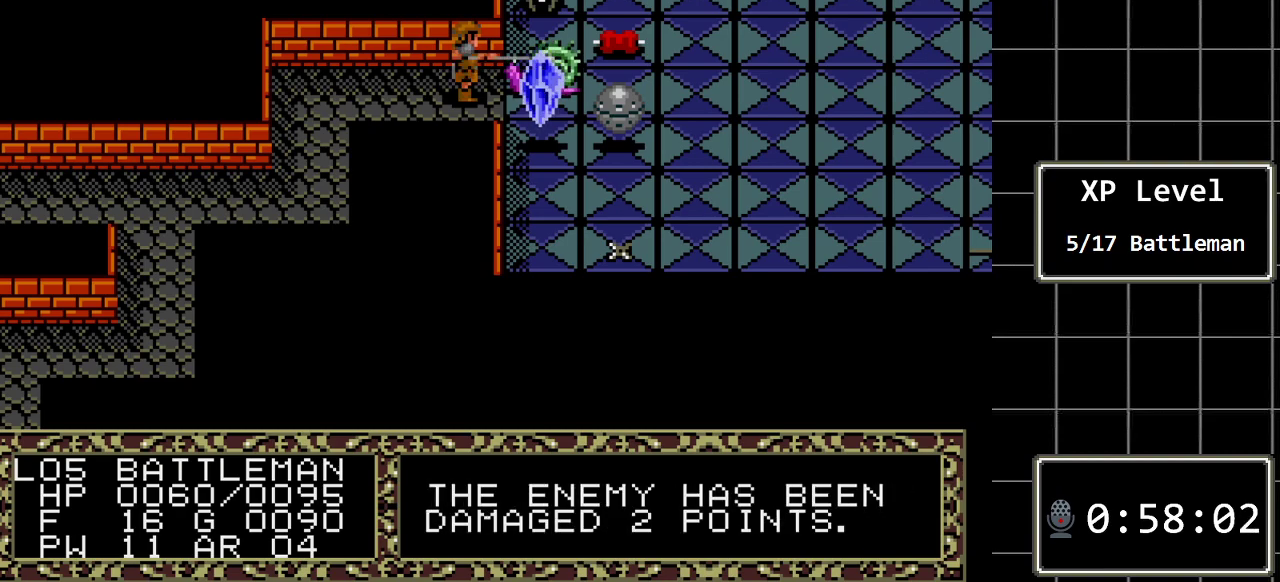
{"buttons": [], "events": []}
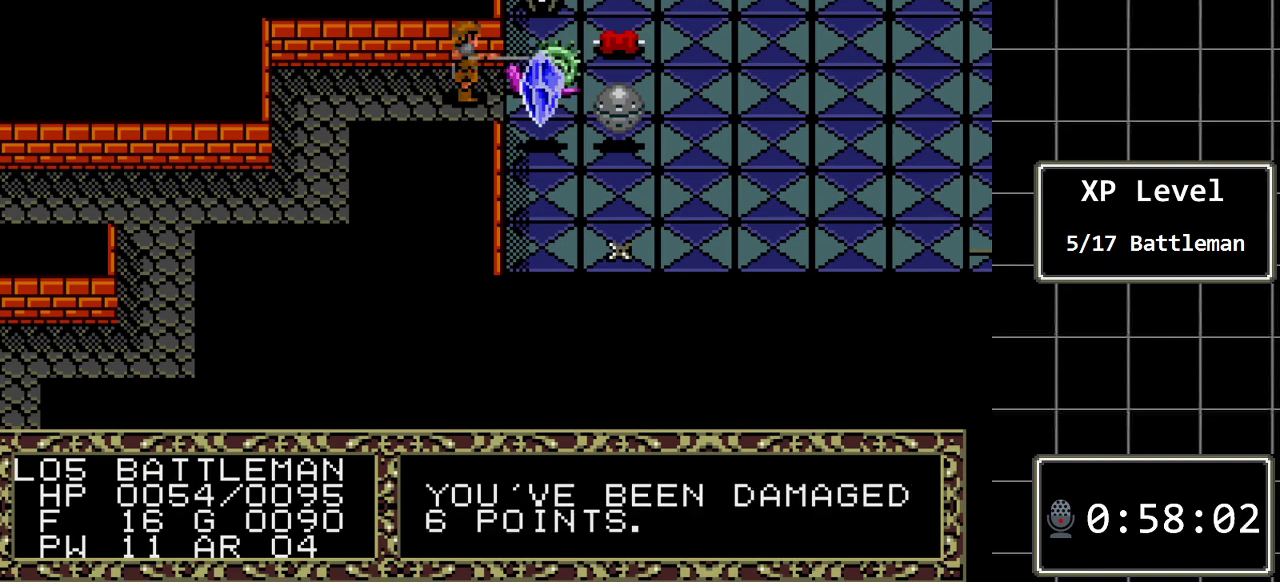
{"buttons": ["DPAD_RIGHT"], "events": [[400, "DPAD_RIGHT", "down"]]}
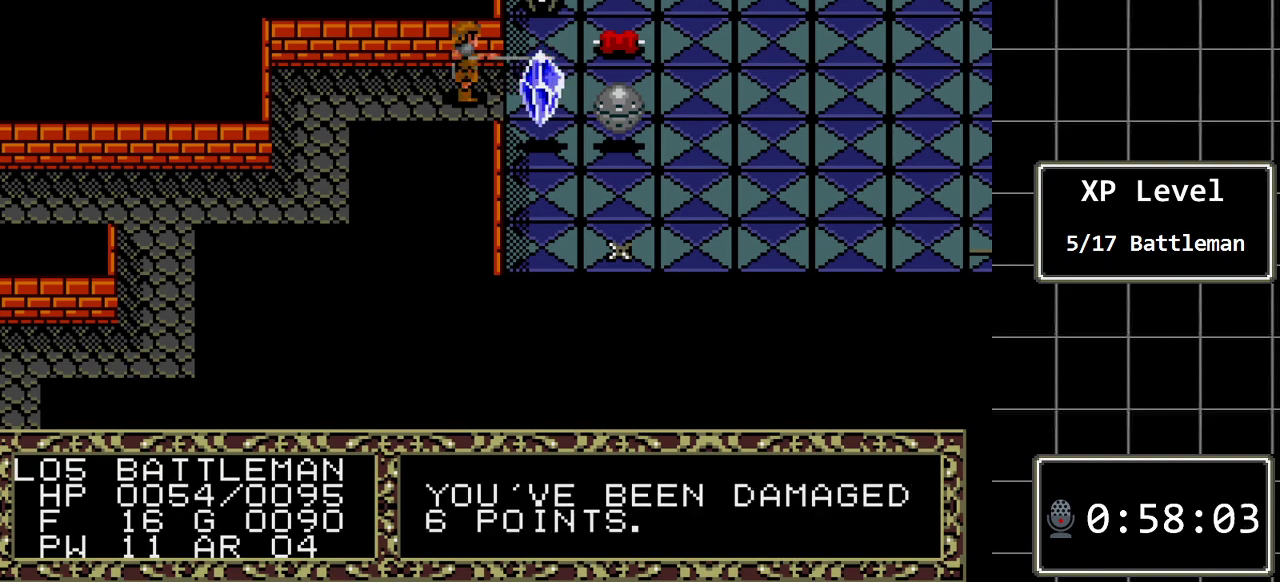
{"buttons": [], "events": [[133, "DPAD_RIGHT", "up"]]}
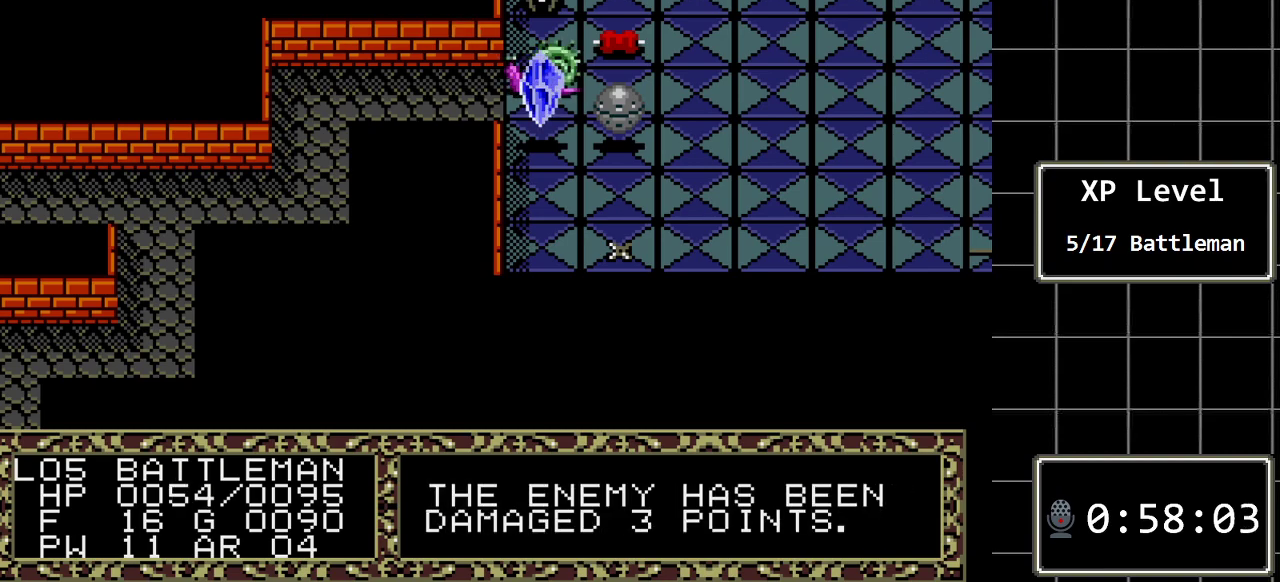
{"buttons": [], "events": []}
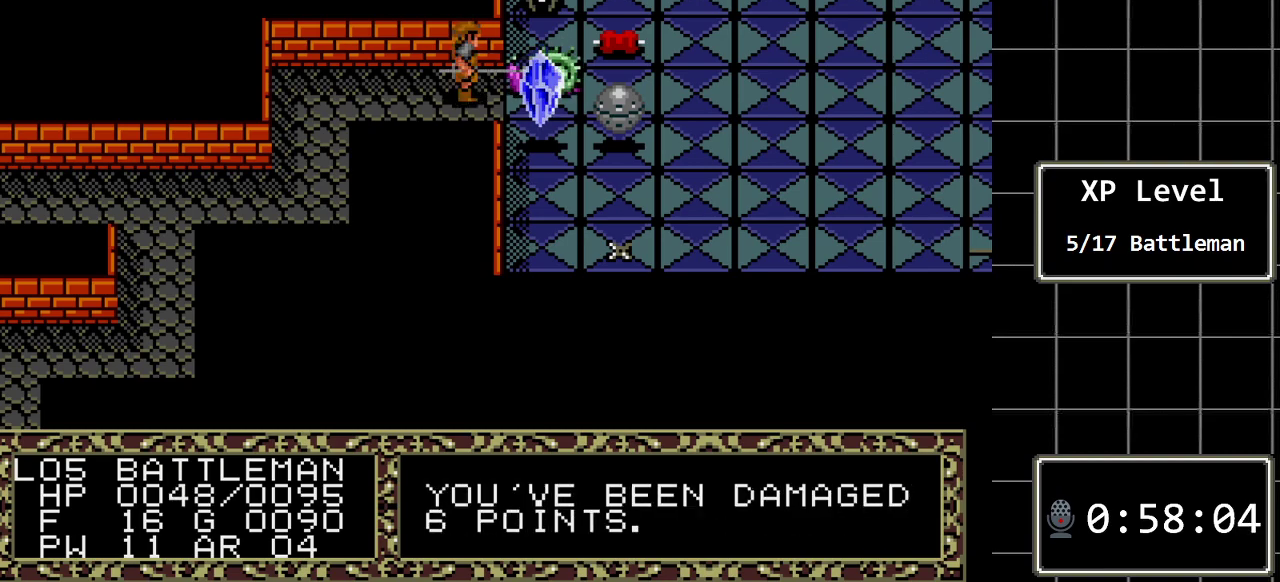
{"buttons": [], "events": [[217, "DPAD_RIGHT", "down"], [433, "DPAD_RIGHT", "up"]]}
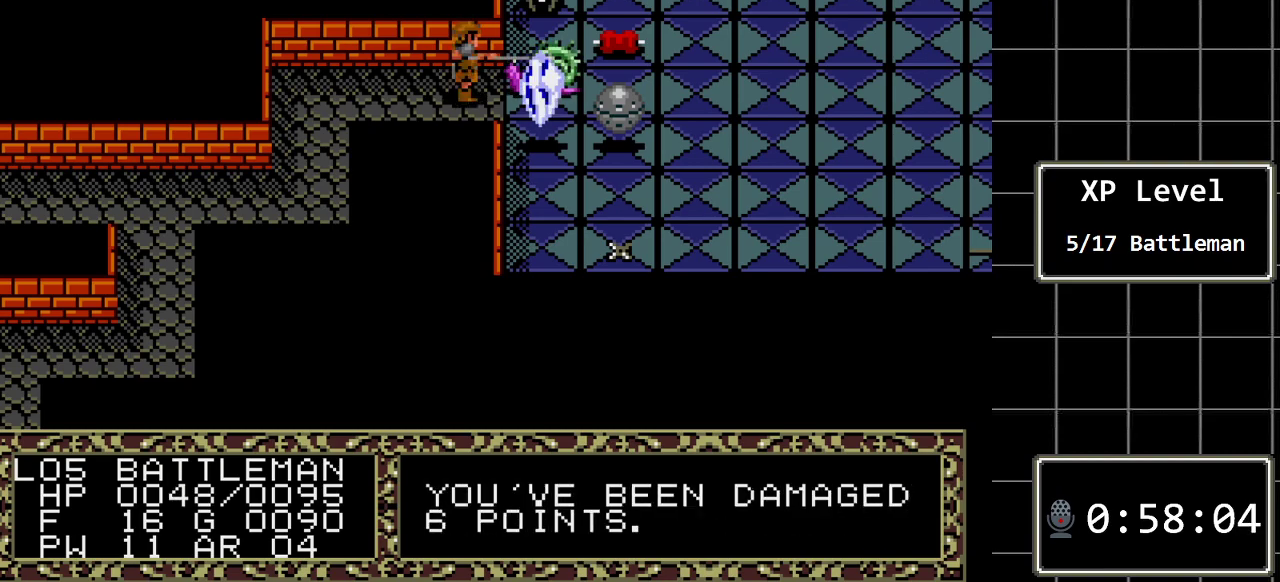
{"buttons": [], "events": []}
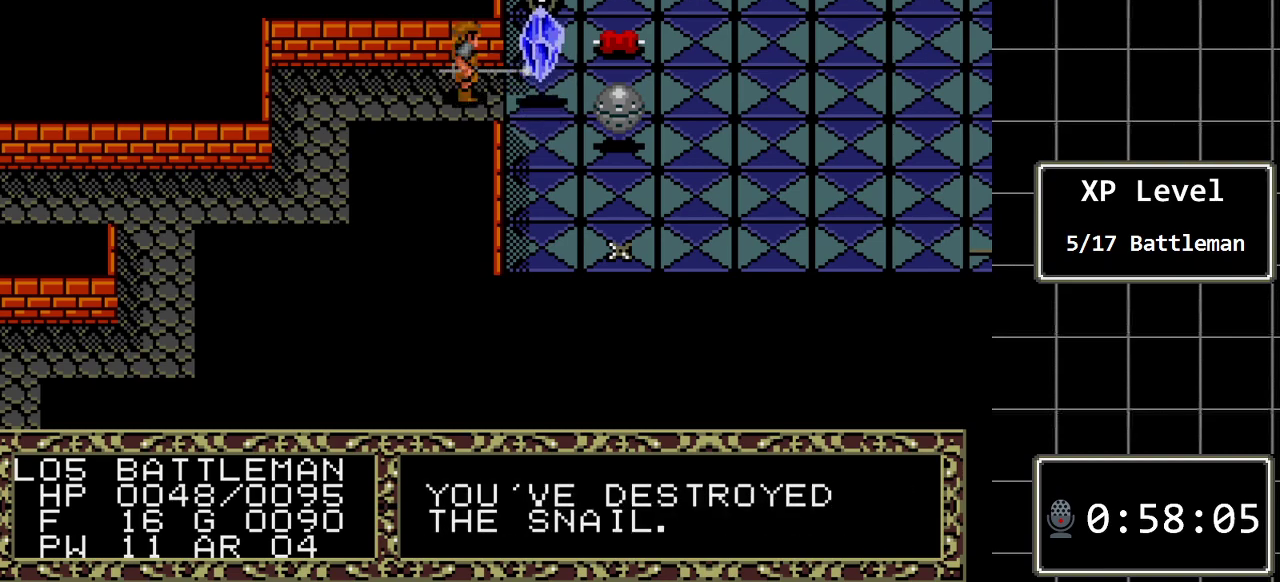
{"buttons": [], "events": [[267, "DPAD_RIGHT", "down"], [500, "DPAD_RIGHT", "up"]]}
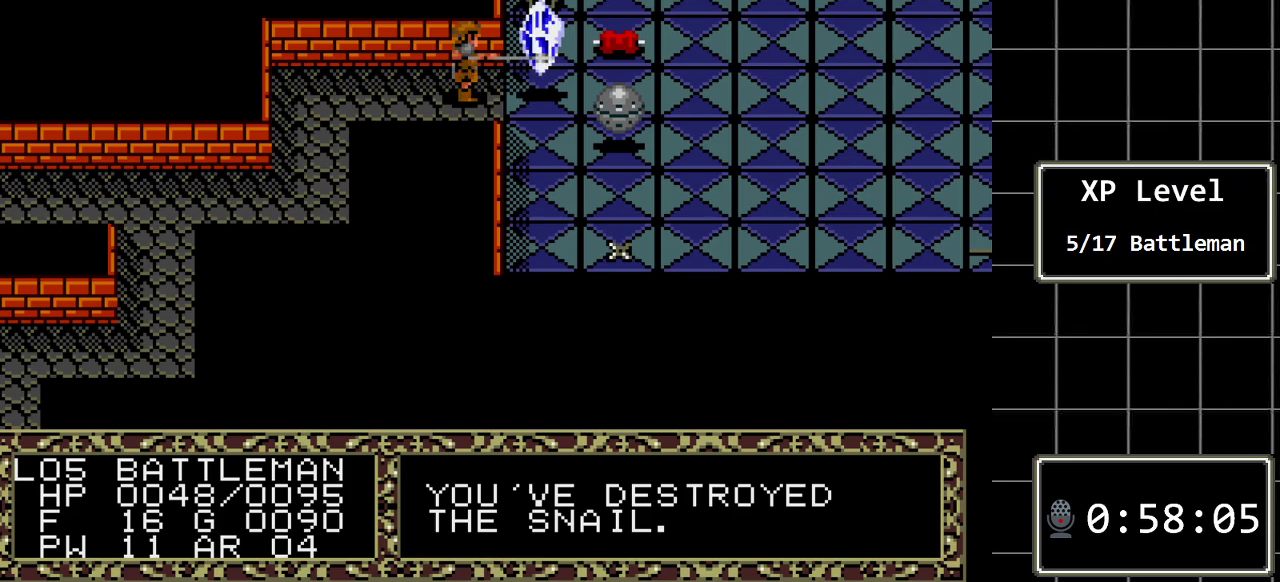
{"buttons": [], "events": []}
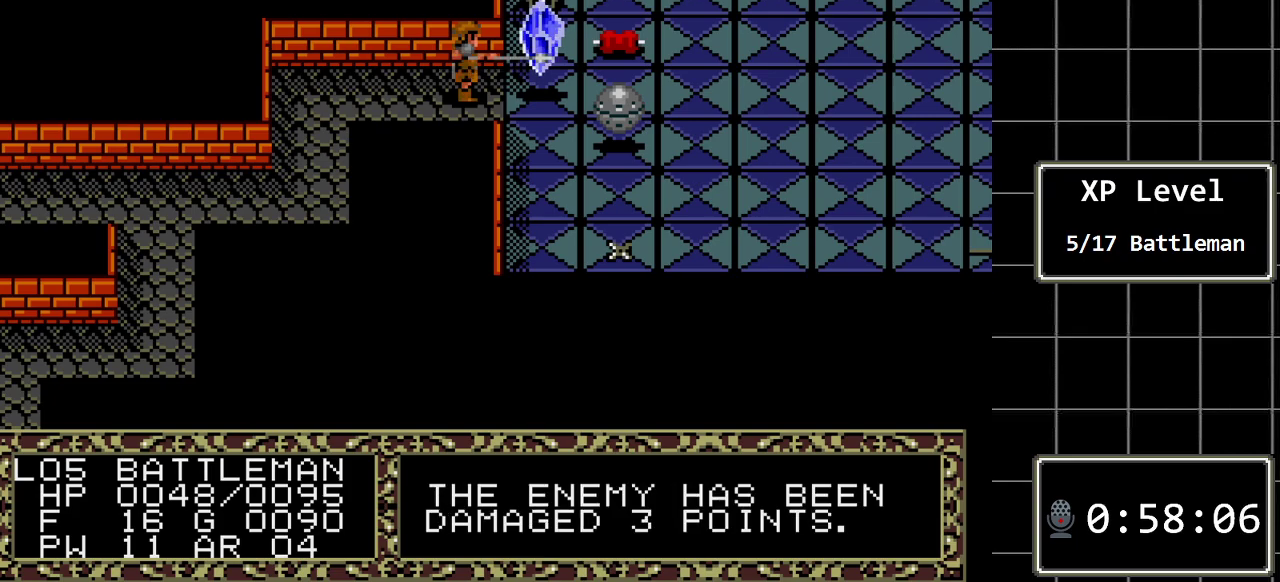
{"buttons": [], "events": []}